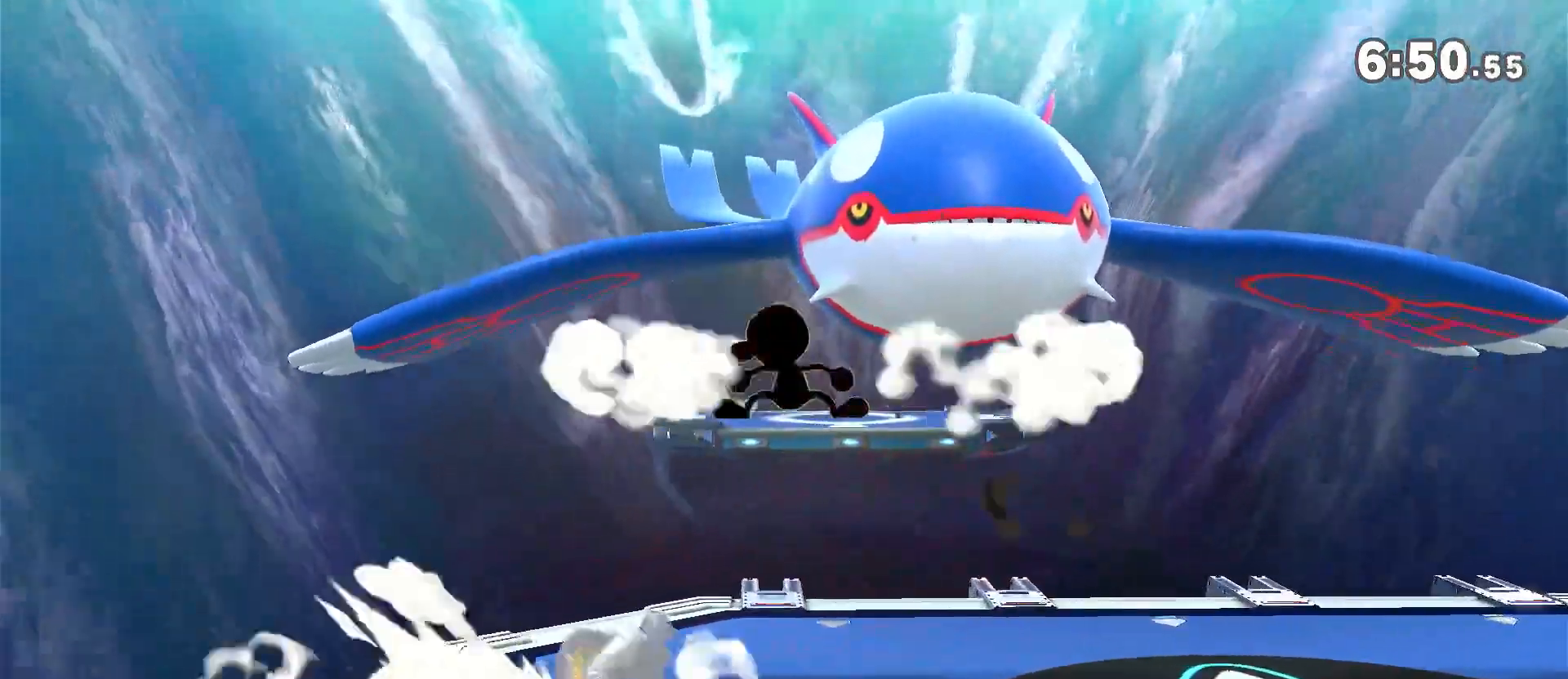
Gameplay with a controller (Nintendo layout); each line is a JSON object with the inputs held at the frame after it. "events" lists button and stick changes between this image and that frame as [ms after this image, input, new state], when the widget could be followed in between. Not read: DPAD_DOWN DPAD_UP L3 R3.
{"buttons": [], "left_stick": "center", "right_stick": "center", "events": [[17, "left_stick", "right"], [200, "R1", "down"], [300, "R1", "up"], [317, "left_stick", "center"], [417, "left_stick", "left"], [500, "left_stick", "center"]]}
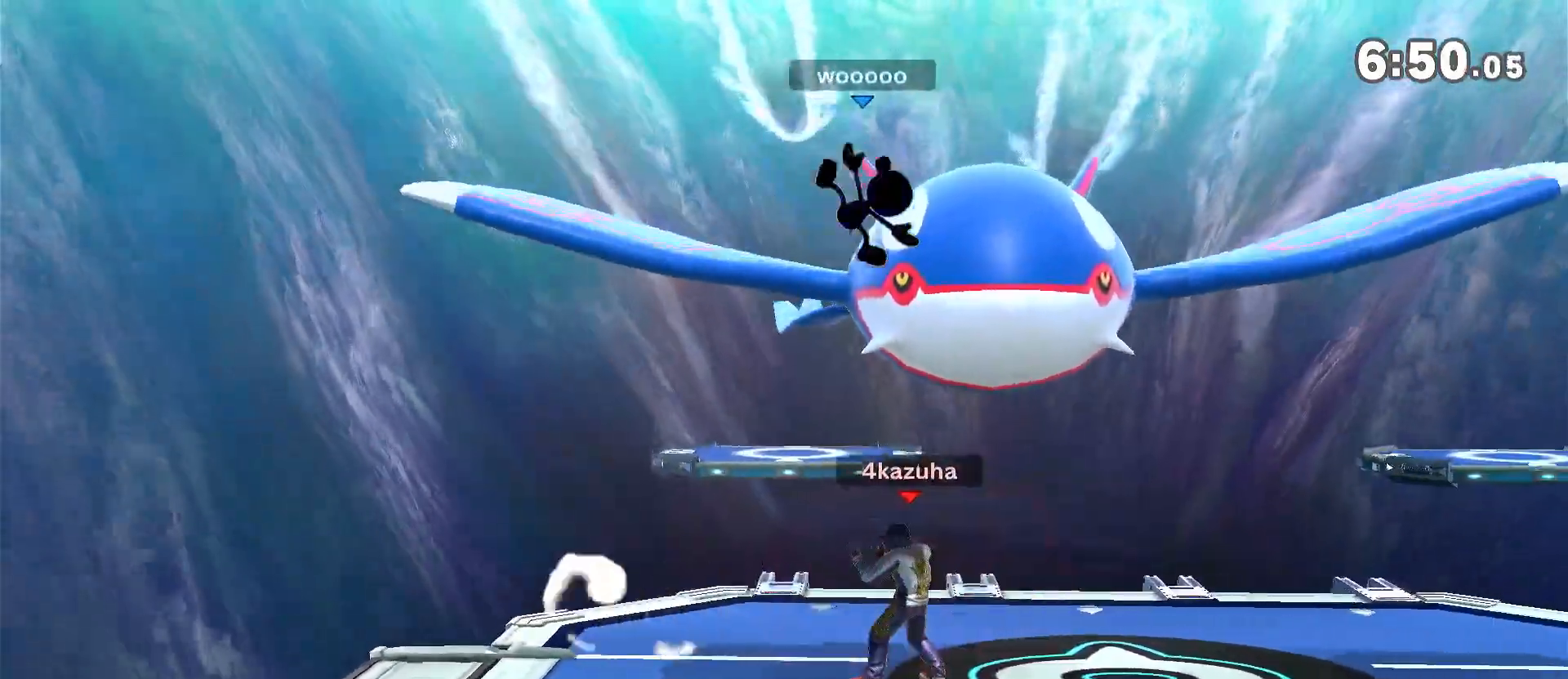
{"buttons": [], "left_stick": "center", "right_stick": "center", "events": [[67, "left_stick", "right"], [250, "left_stick", "down-right"], [283, "A", "down"], [317, "A", "up"], [433, "left_stick", "center"]]}
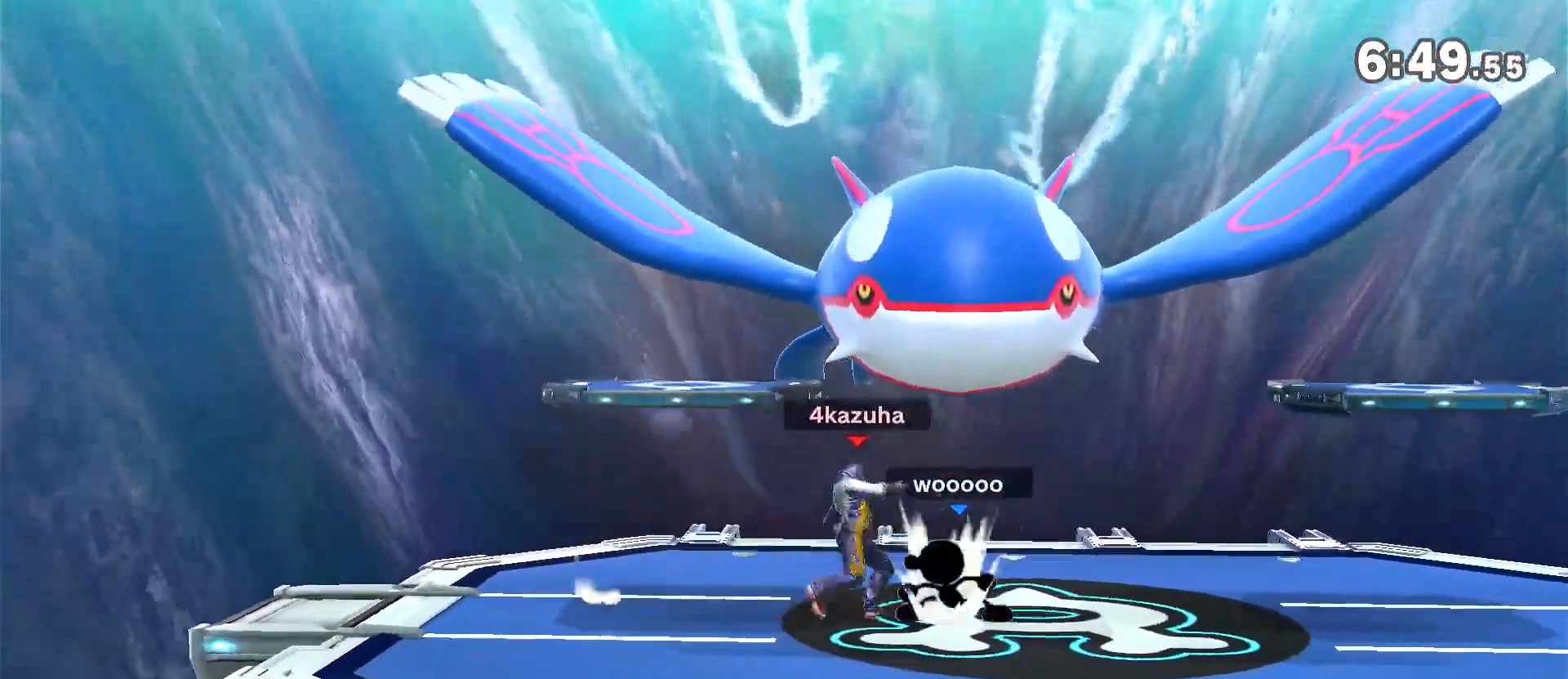
{"buttons": [], "left_stick": "down", "right_stick": "center", "events": [[400, "left_stick", "down"], [433, "A", "down"], [467, "A", "up"]]}
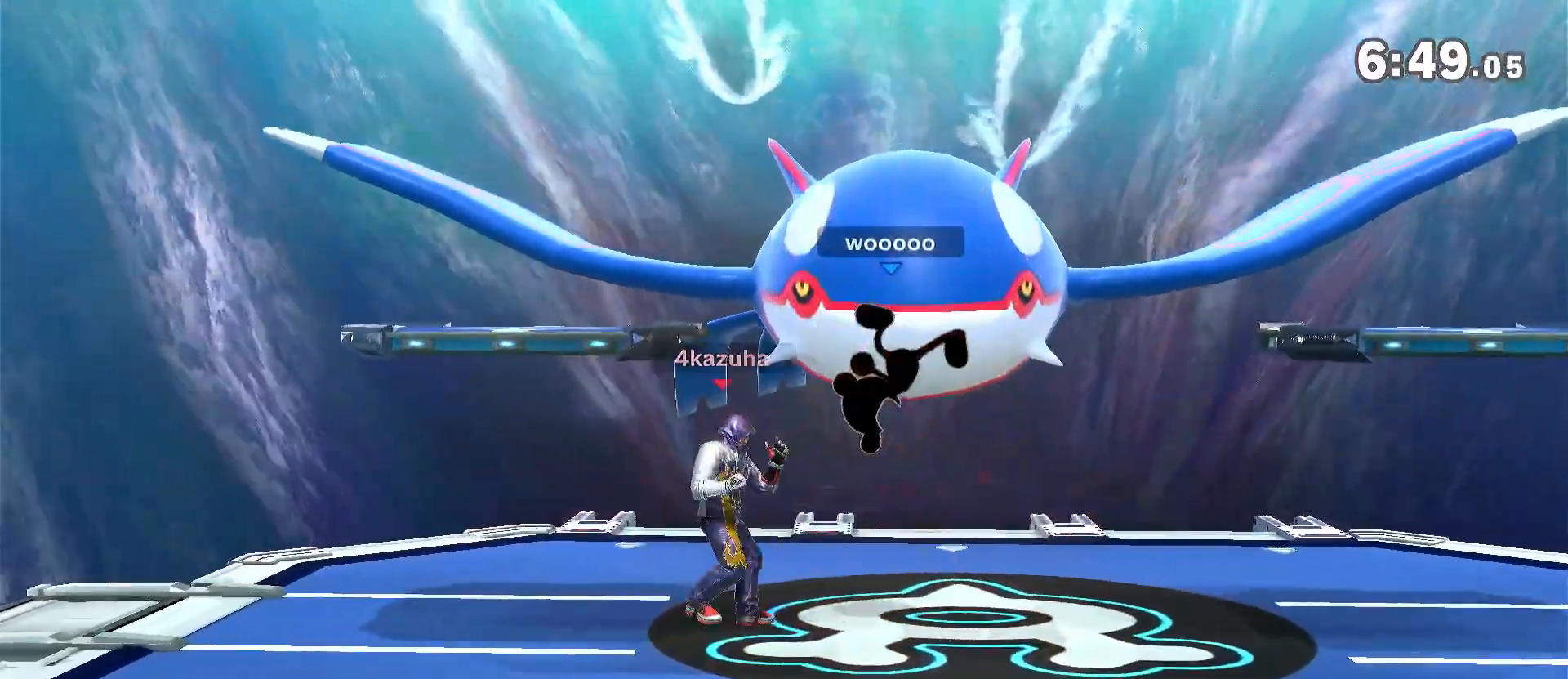
{"buttons": [], "left_stick": "right", "right_stick": "center", "events": [[17, "left_stick", "center"], [450, "left_stick", "right"]]}
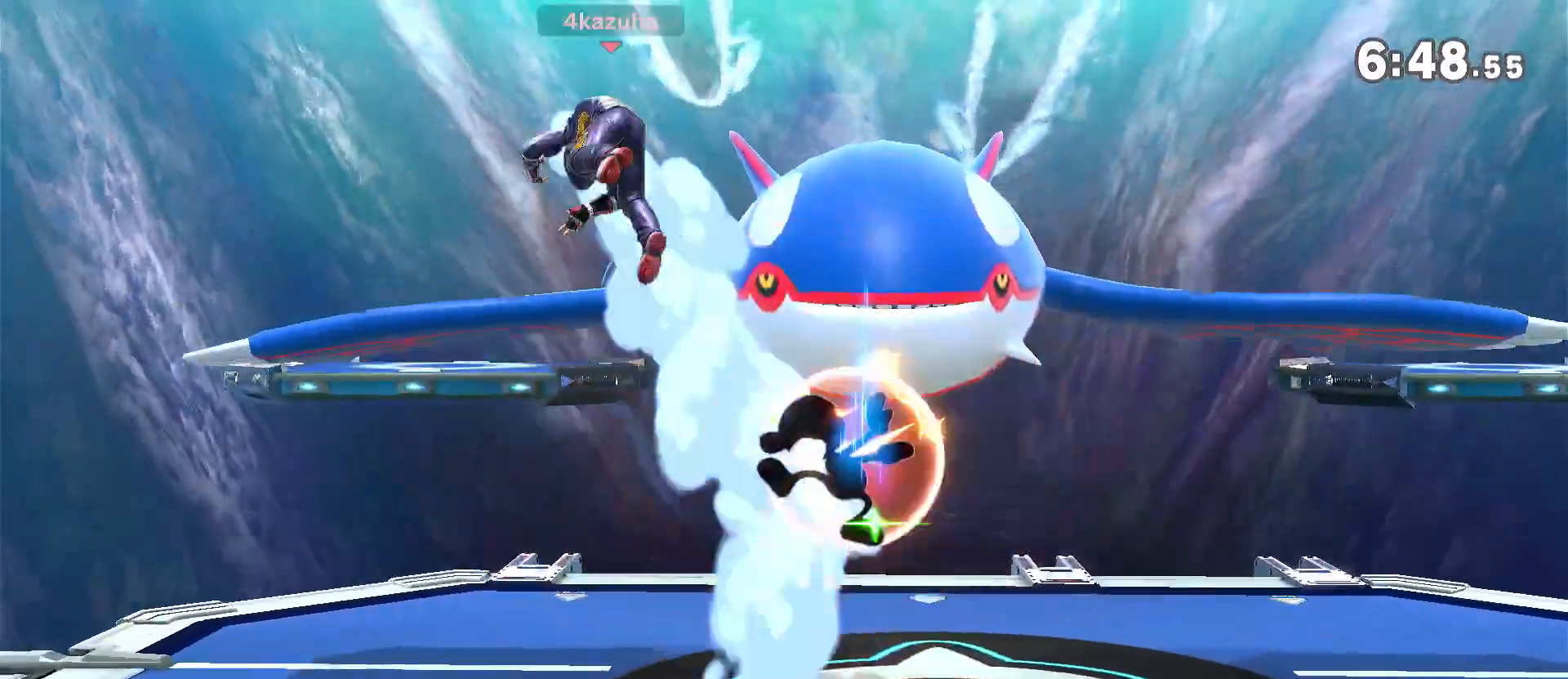
{"buttons": [], "left_stick": "right", "right_stick": "center", "events": [[167, "left_stick", "center"], [267, "left_stick", "right"], [350, "A", "down"], [417, "A", "up"]]}